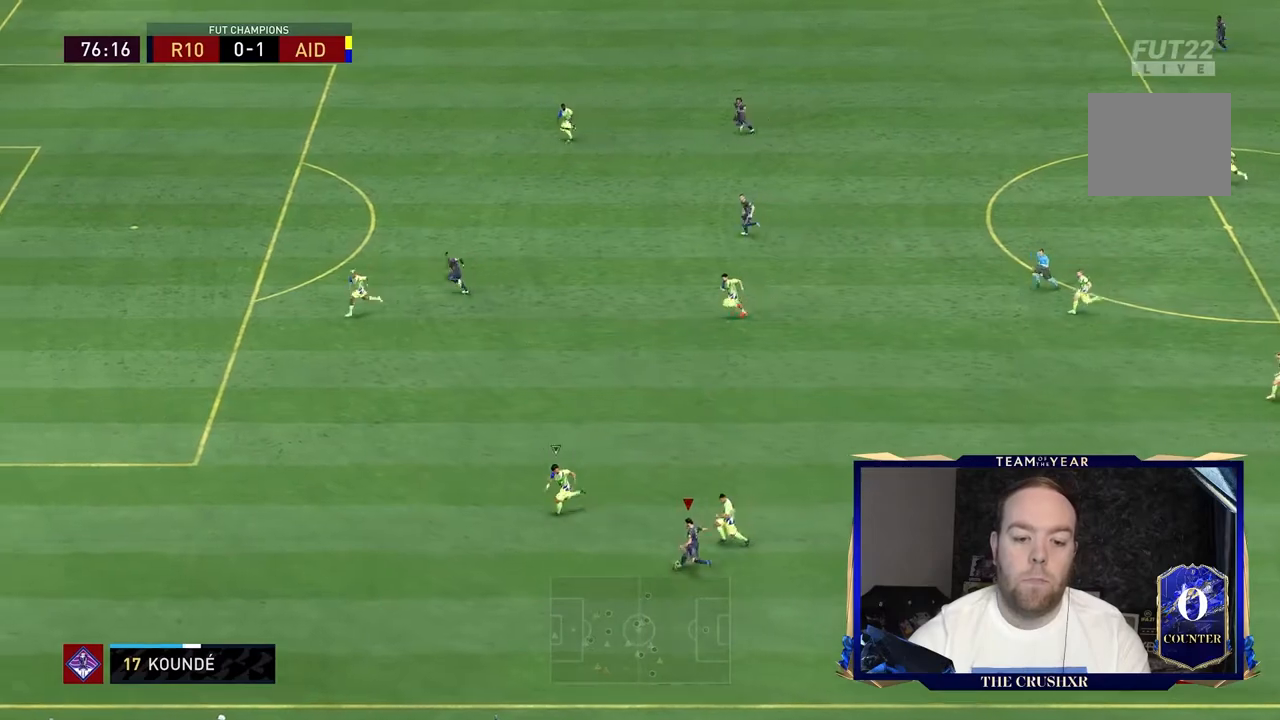
Gameplay with a controller (Xbox layout); each line is a JSON object with the inputs held at the frame after it (dt_ms = milliseconds from this image to that frame). "events" lists button and stick changes between this image and that frame as [ms after this image, input, new state], when the widget could be followed in between. Not read: L3 R3.
{"dt_ms": 500, "buttons": [], "left_stick": "up", "right_stick": "center", "events": [[500, "left_stick", "up"]]}
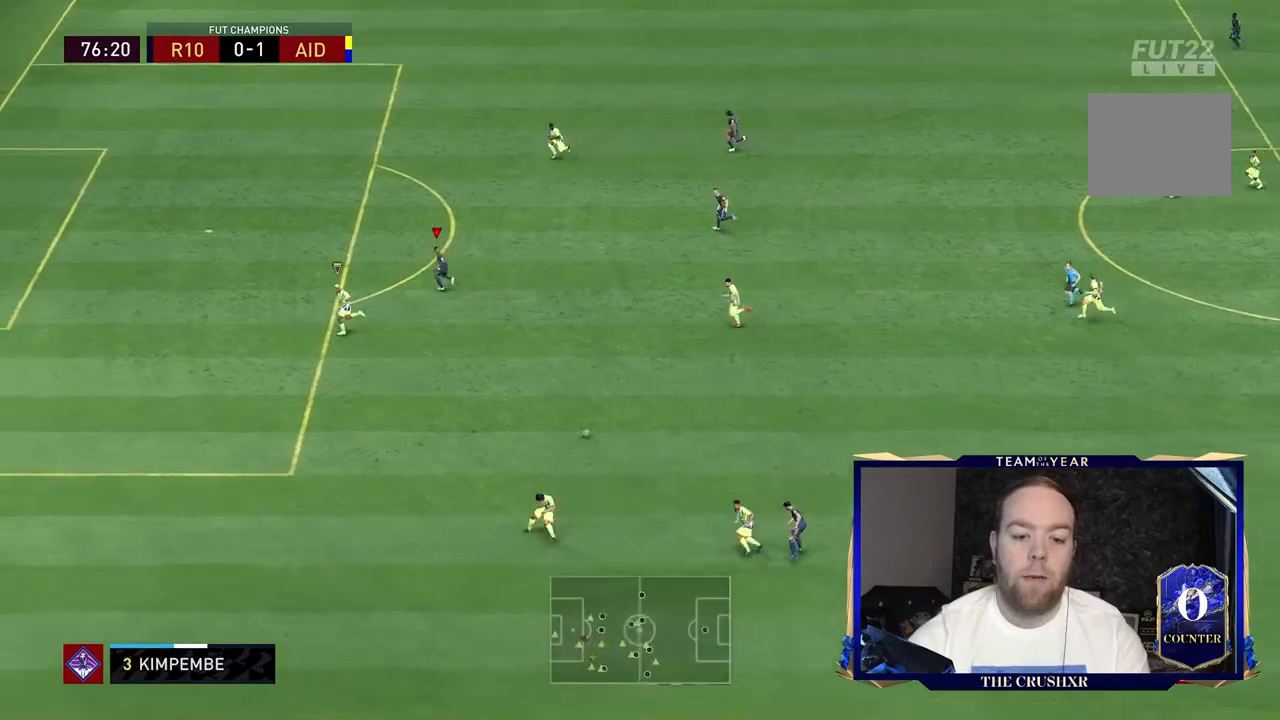
{"dt_ms": 500, "buttons": [], "left_stick": "up-left", "right_stick": "center", "events": [[100, "left_stick", "up-right"], [367, "left_stick", "up-left"]]}
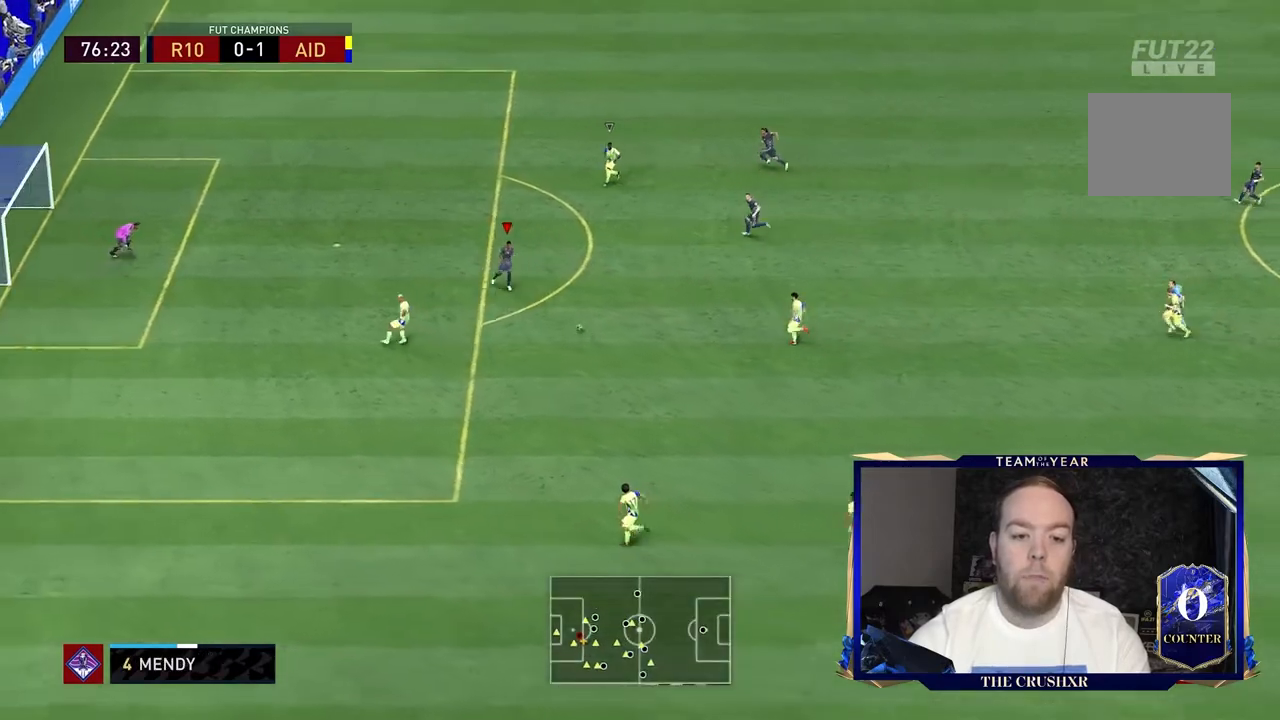
{"dt_ms": 500, "buttons": [], "left_stick": "up-left", "right_stick": "center", "events": []}
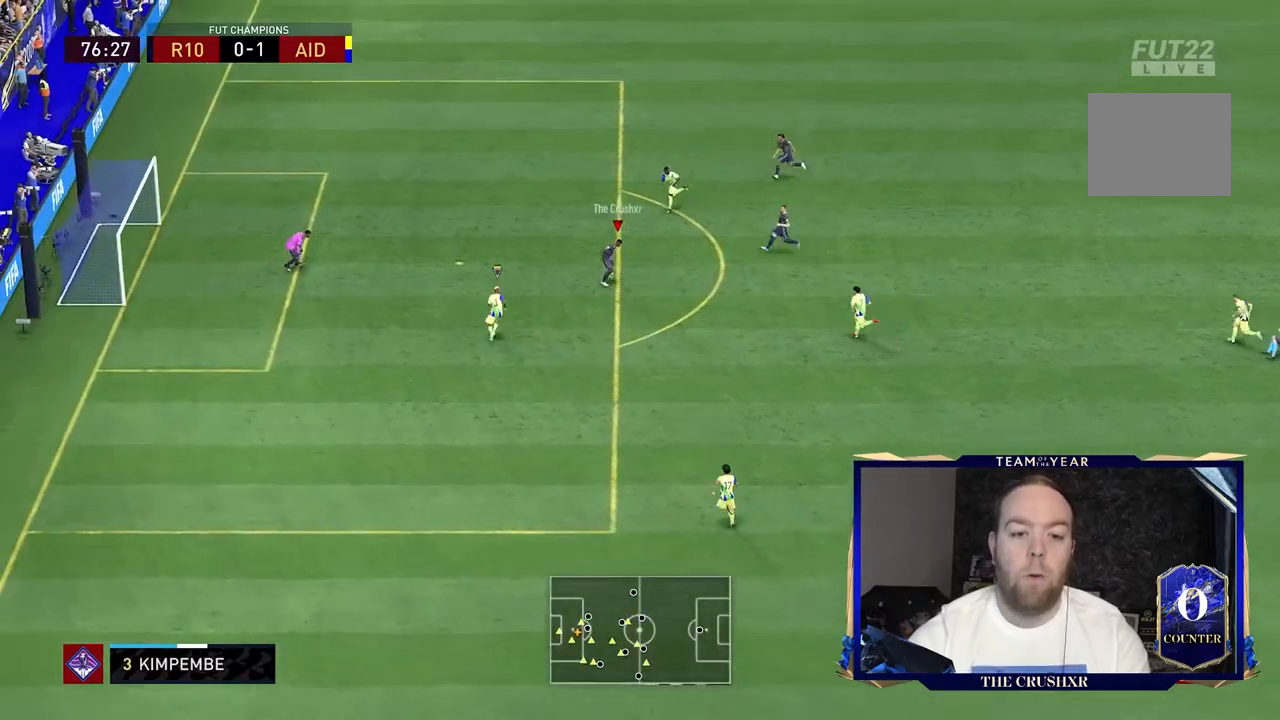
{"dt_ms": 1000, "buttons": [], "left_stick": "up-left", "right_stick": "center"}
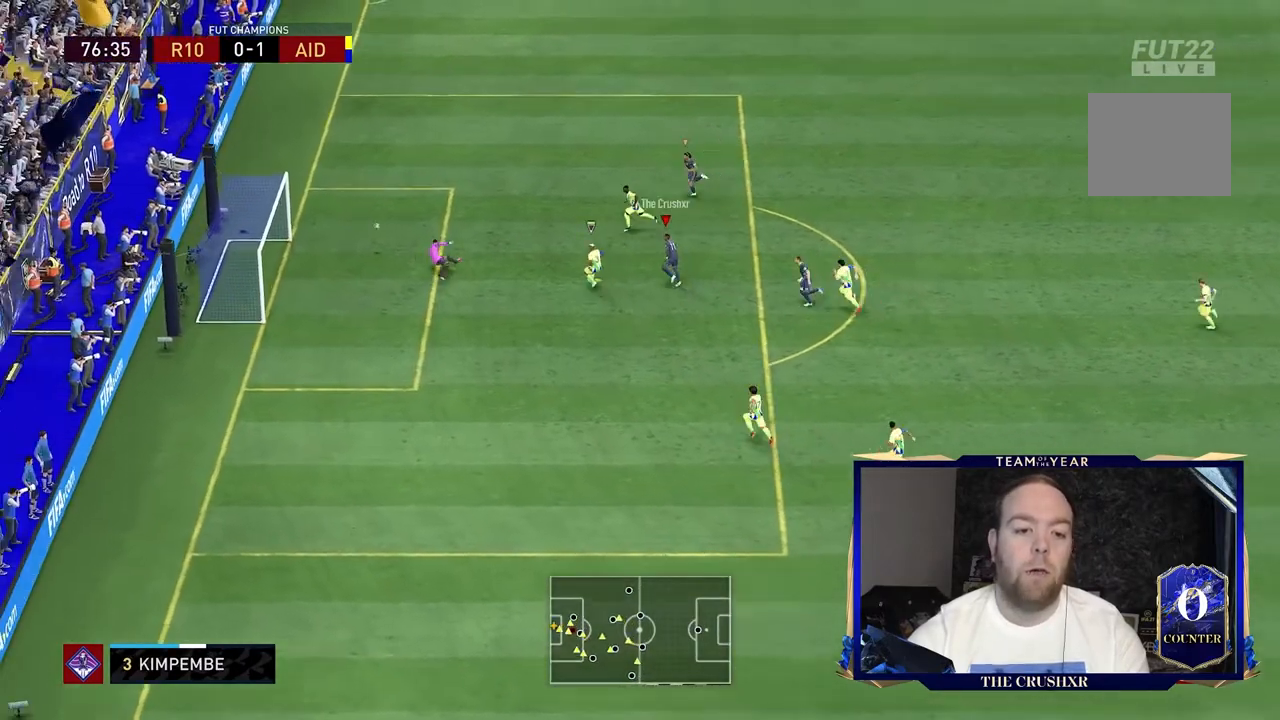
{"dt_ms": 500, "buttons": ["R2"], "left_stick": "up-left", "right_stick": "center", "events": [[200, "R2", "down"]]}
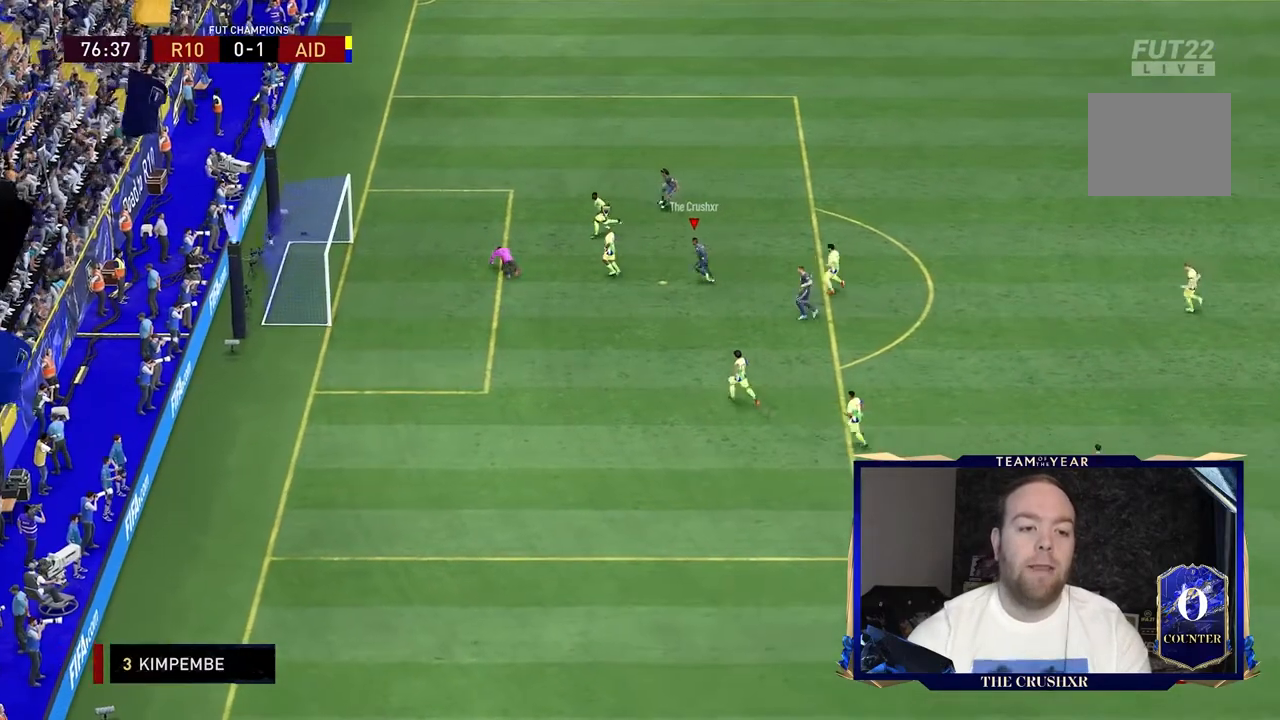
{"dt_ms": 500, "buttons": ["R2"], "left_stick": "up-left", "right_stick": "center", "events": []}
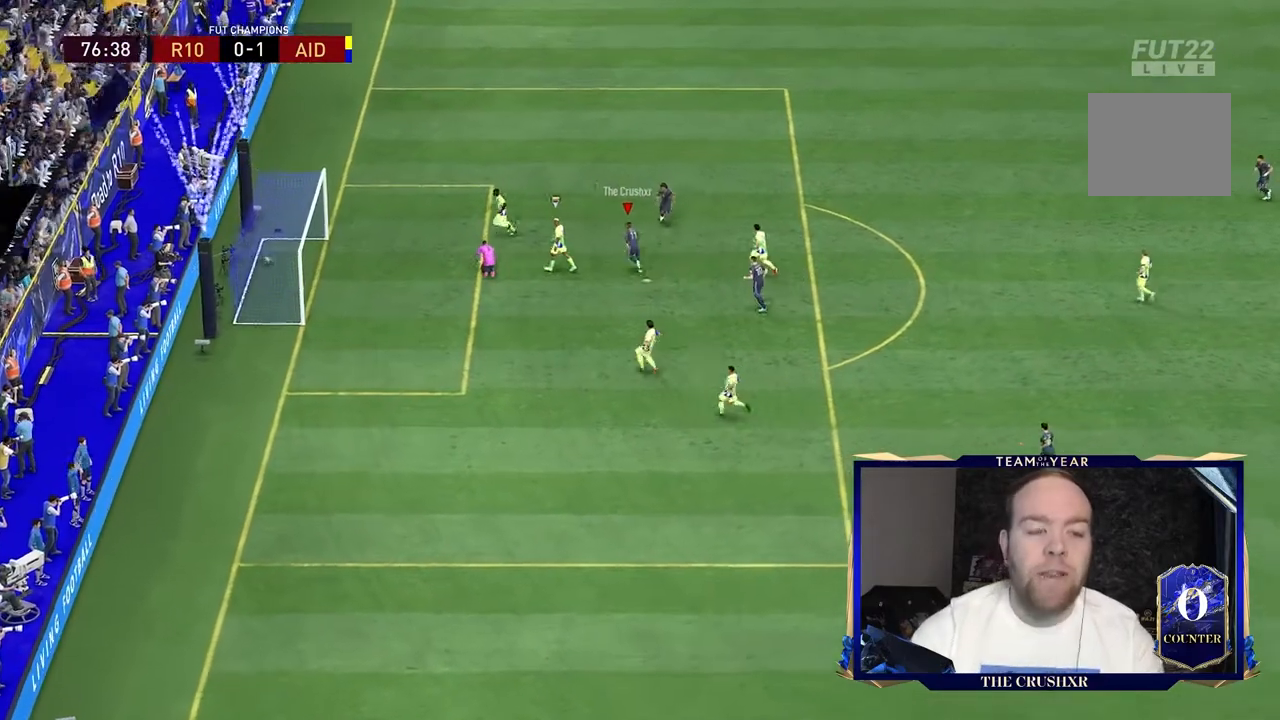
{"dt_ms": 500, "buttons": ["R1", "R2"], "left_stick": "up-left", "right_stick": "center", "events": [[67, "R1", "down"], [100, "L1", "down"], [233, "R1", "up"], [300, "R1", "down"], [367, "L1", "up"], [400, "R1", "up"], [467, "R1", "down"]]}
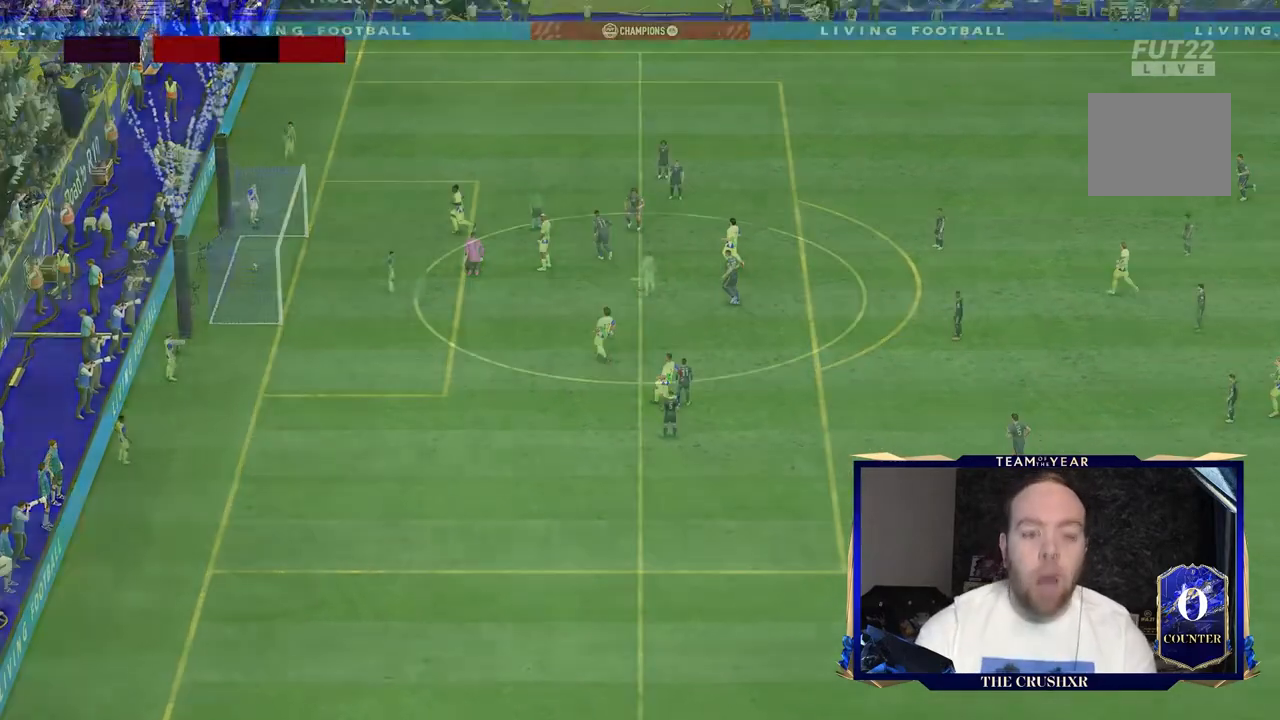
{"dt_ms": 500, "buttons": [], "left_stick": "center", "right_stick": "center", "events": [[133, "R1", "up"], [267, "L1", "down"], [333, "L1", "up"], [467, "R2", "up"], [467, "left_stick", "center"]]}
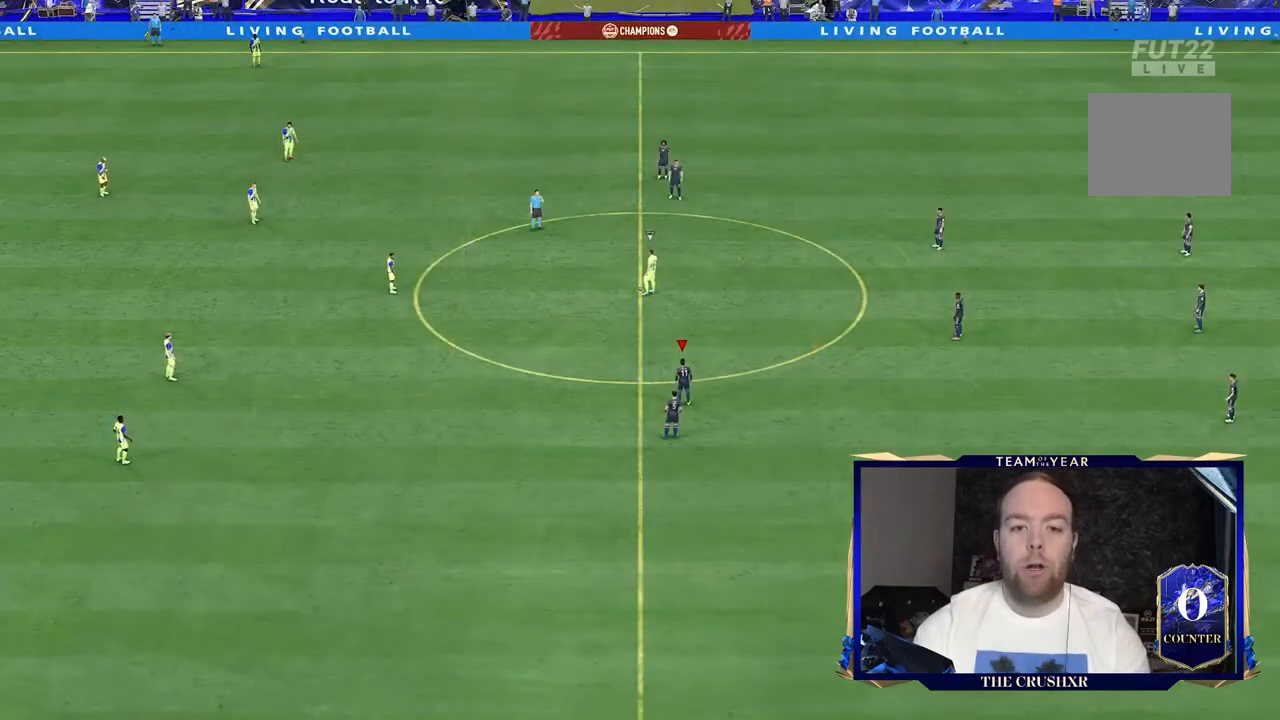
{"dt_ms": 500, "buttons": [], "left_stick": "down-left", "right_stick": "center", "events": [[233, "left_stick", "left"], [500, "left_stick", "down-left"]]}
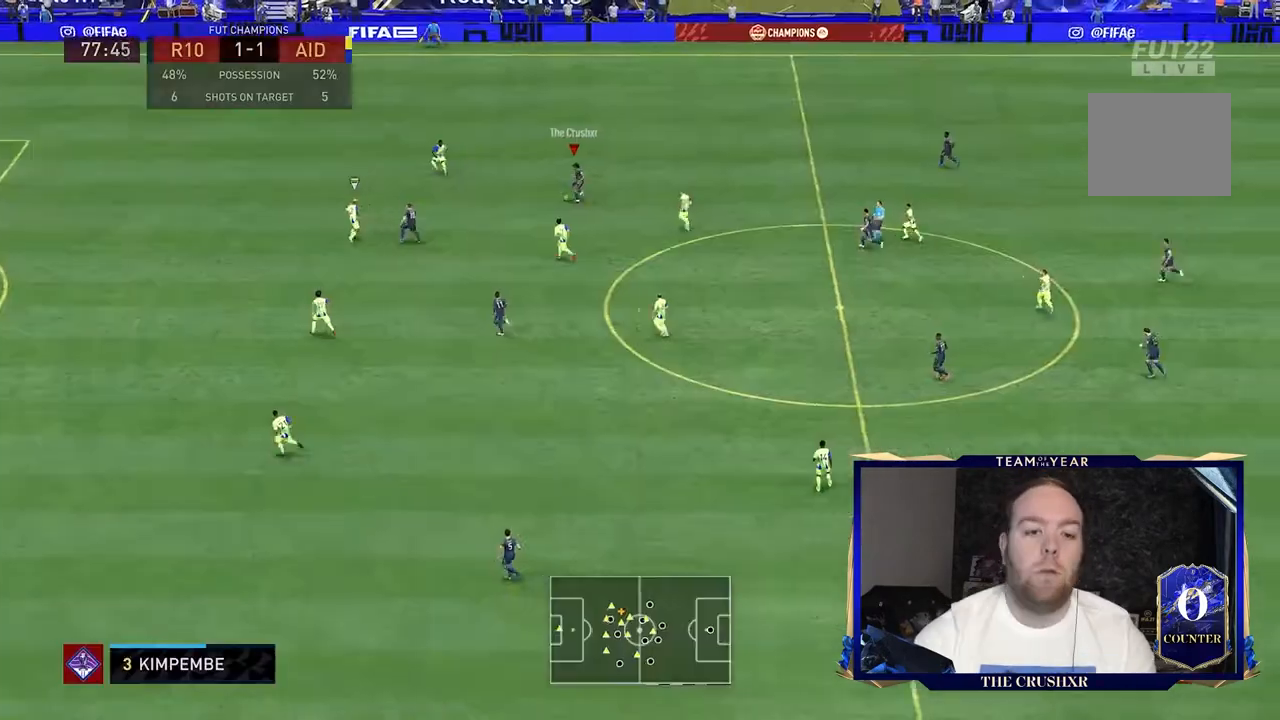
{"dt_ms": 500, "buttons": [], "left_stick": "down", "right_stick": "center", "events": [[433, "left_stick", "down"]]}
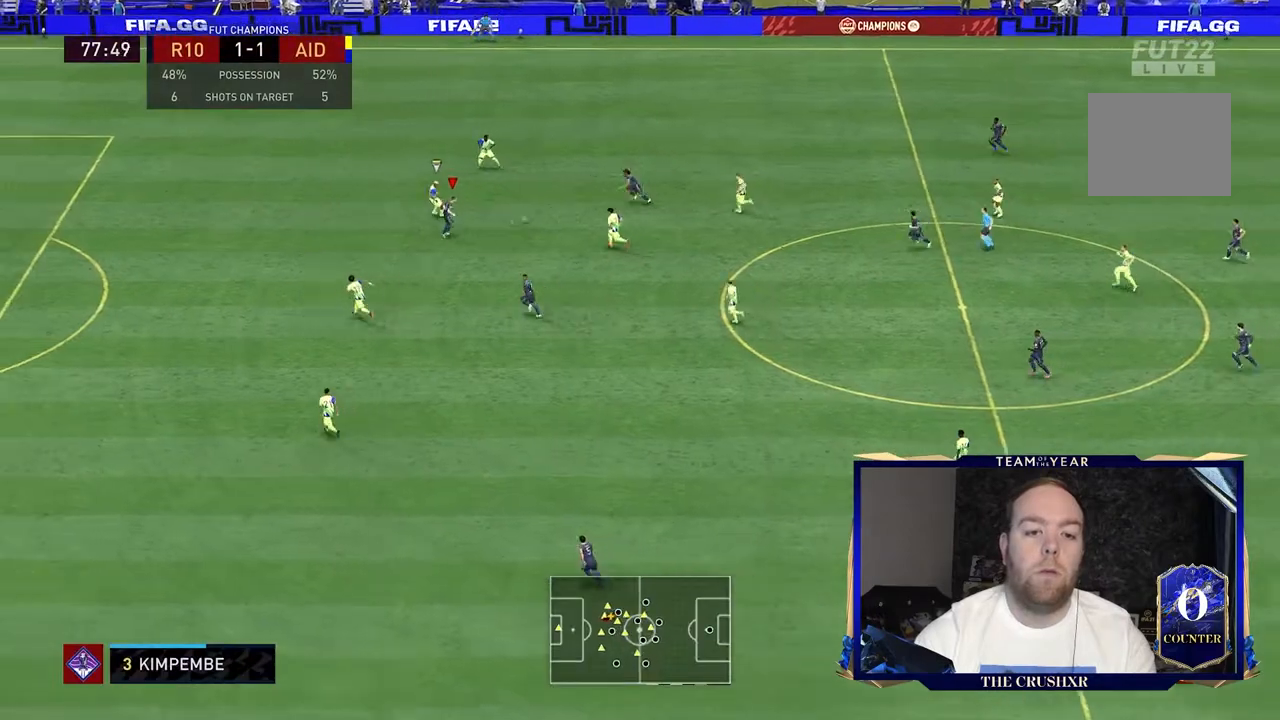
{"dt_ms": 500, "buttons": ["L1"], "left_stick": "up", "right_stick": "center", "events": [[133, "left_stick", "down-right"], [300, "left_stick", "up-right"], [400, "left_stick", "up"], [500, "L1", "down"]]}
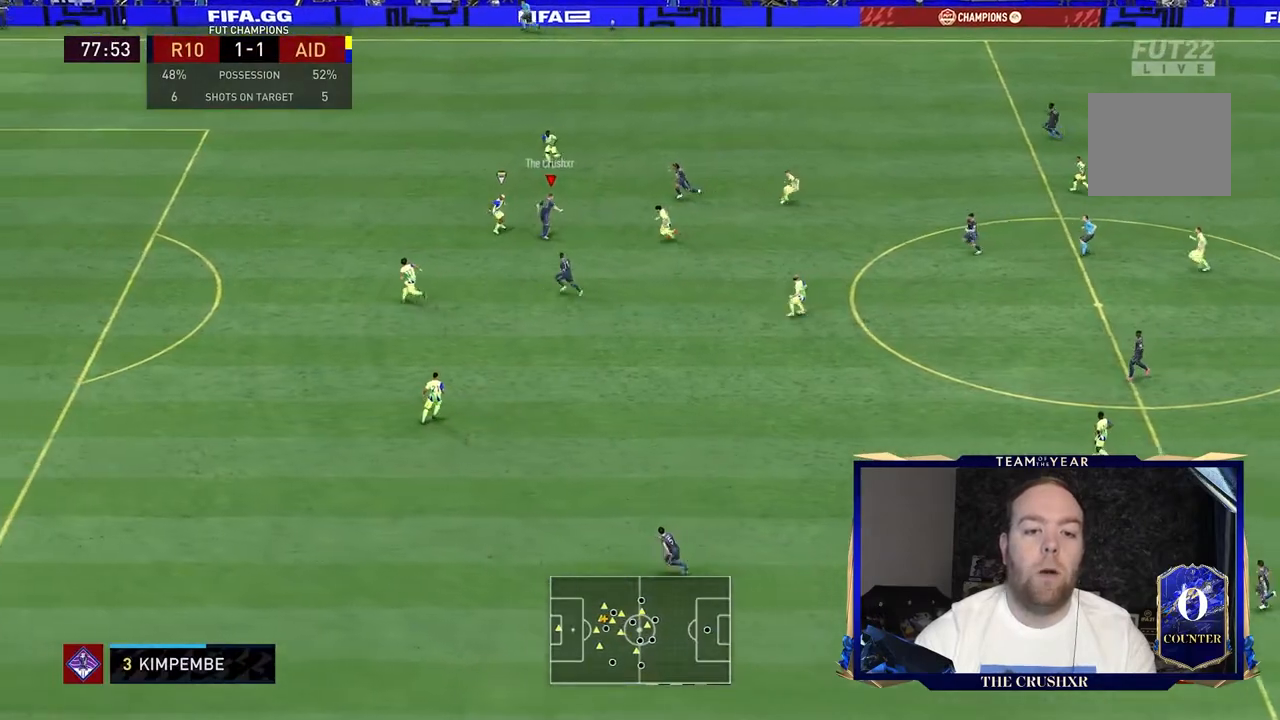
{"dt_ms": 500, "buttons": [], "left_stick": "up-left", "right_stick": "center", "events": [[133, "L1", "up"], [400, "left_stick", "up-left"]]}
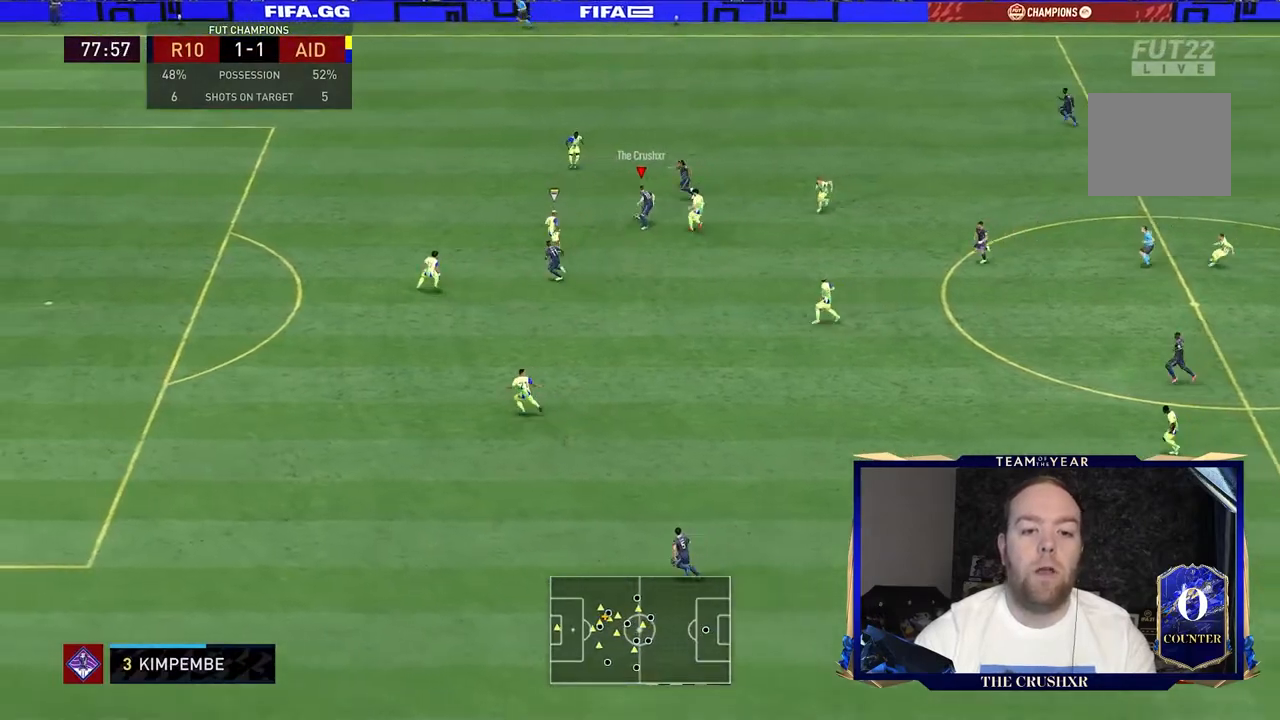
{"dt_ms": 500, "buttons": [], "left_stick": "left", "right_stick": "center", "events": [[100, "Y", "down"], [233, "left_stick", "left"], [300, "Y", "up"]]}
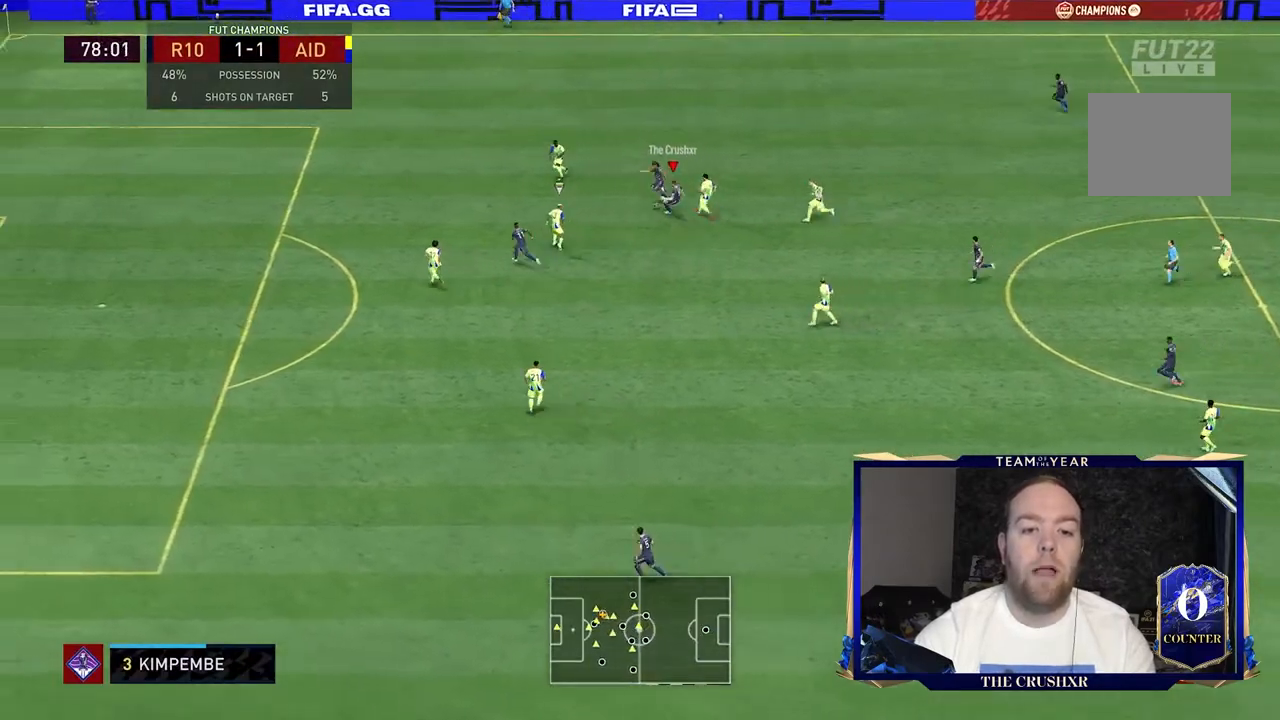
{"dt_ms": 500, "buttons": ["R2"], "left_stick": "left", "right_stick": "center", "events": [[167, "R2", "down"]]}
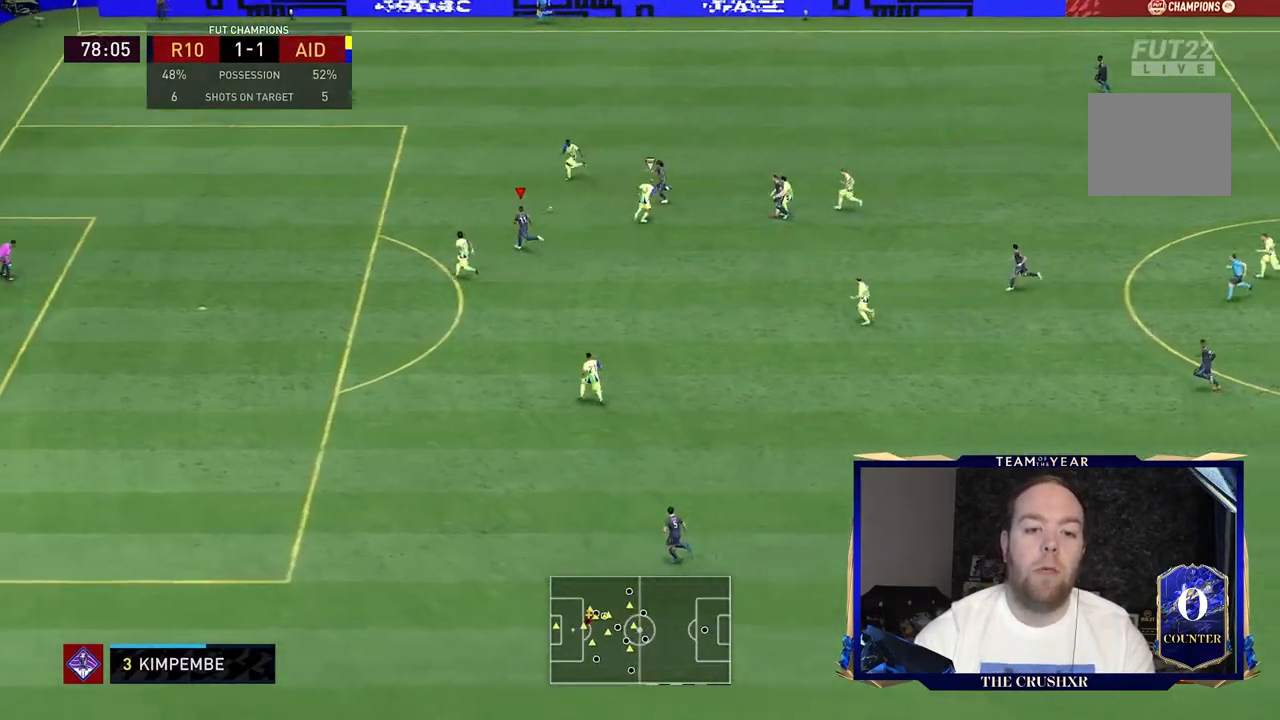
{"dt_ms": 500, "buttons": ["R2"], "left_stick": "left", "right_stick": "center", "events": []}
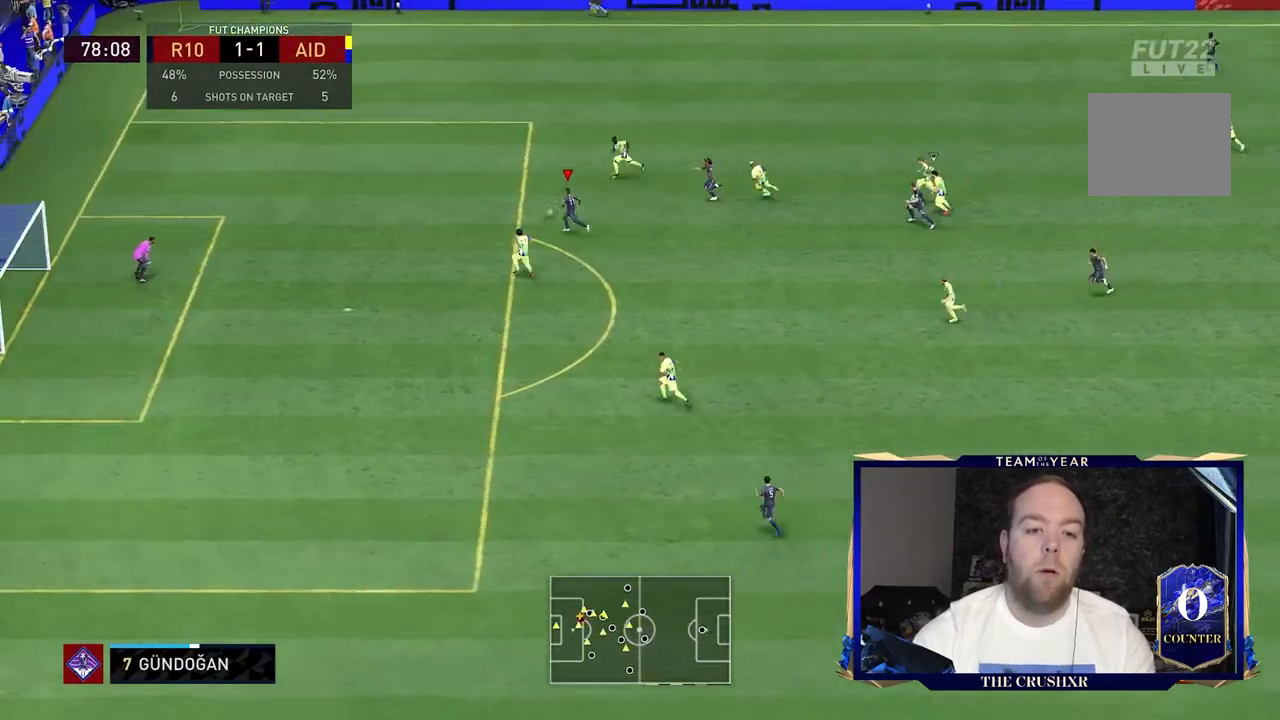
{"dt_ms": 500, "buttons": ["B"], "left_stick": "down-left", "right_stick": "center", "events": [[200, "R2", "up"], [367, "left_stick", "down-left"], [400, "B", "down"]]}
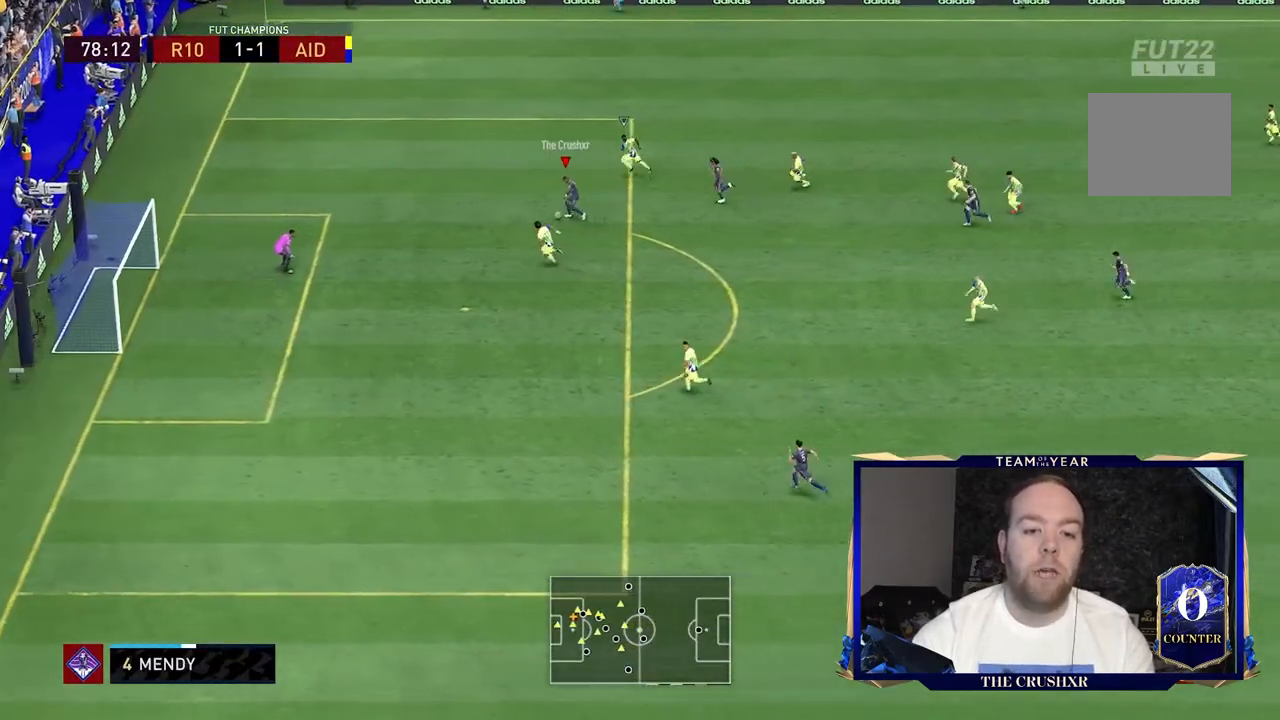
{"dt_ms": 500, "buttons": [], "left_stick": "down-left", "right_stick": "center", "events": [[467, "B", "up"]]}
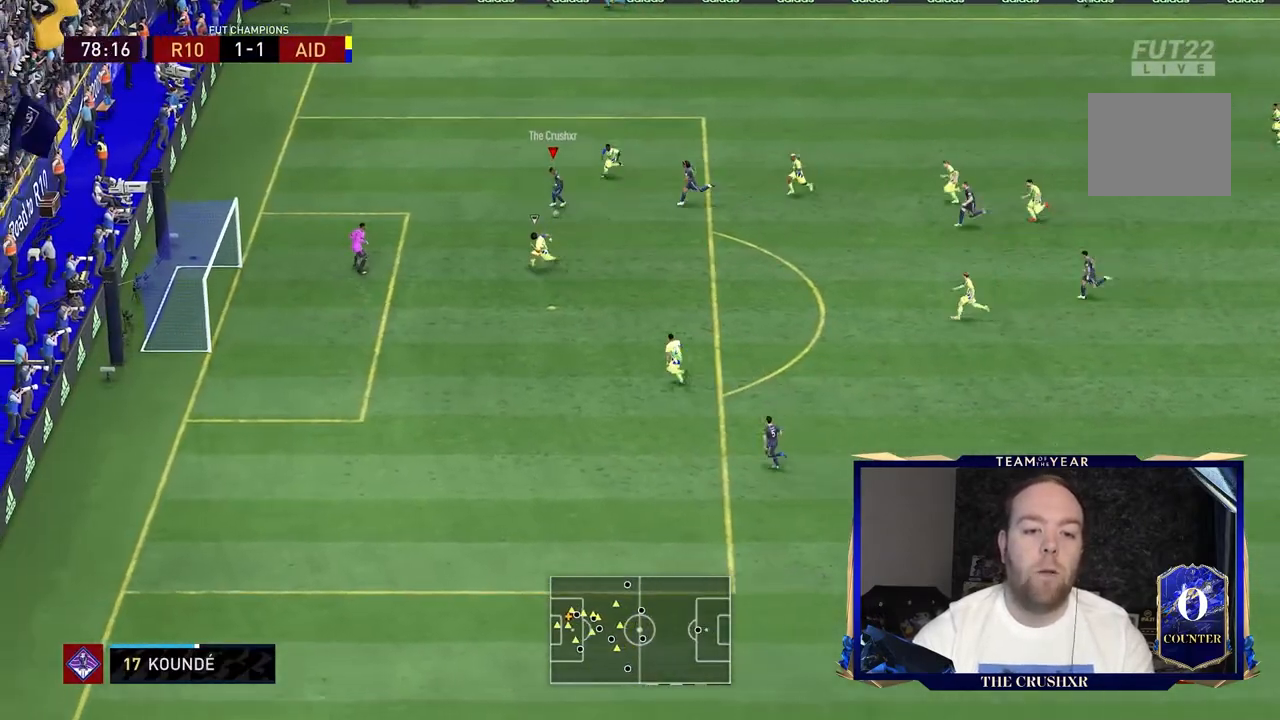
{"dt_ms": 500, "buttons": [], "left_stick": "down-left", "right_stick": "center", "events": []}
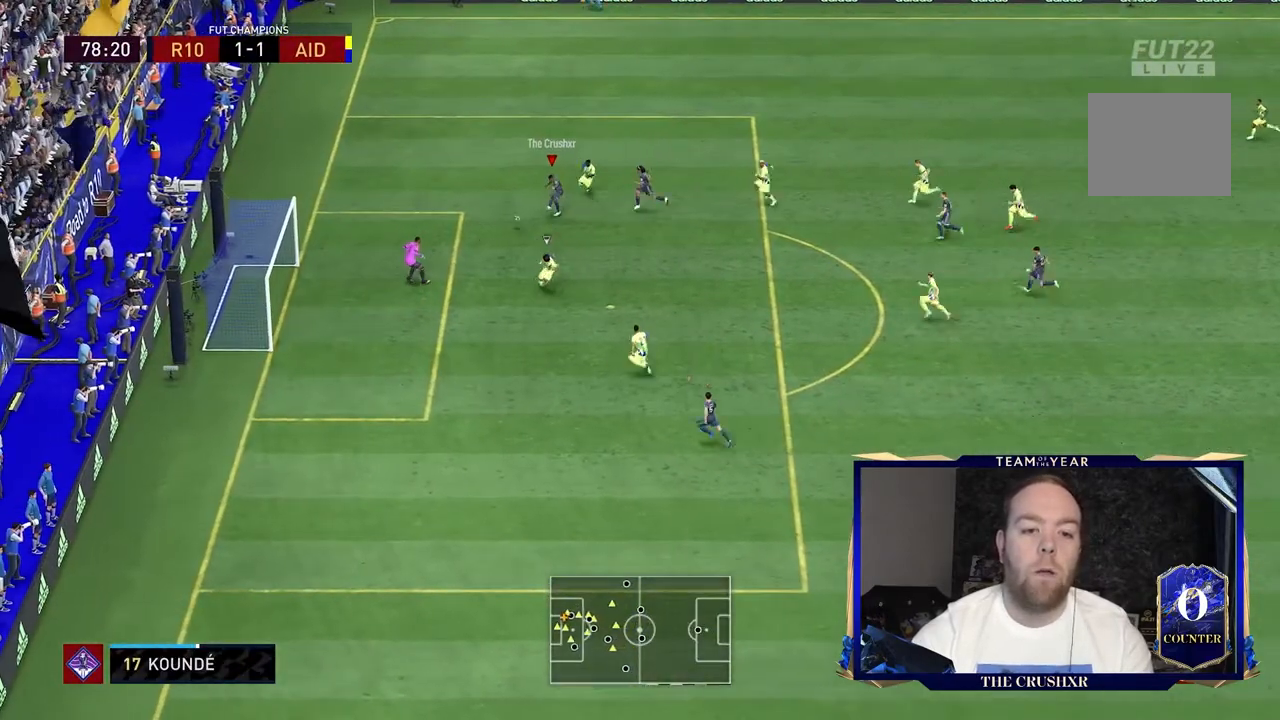
{"dt_ms": 500, "buttons": [], "left_stick": "left", "right_stick": "center", "events": [[133, "left_stick", "left"]]}
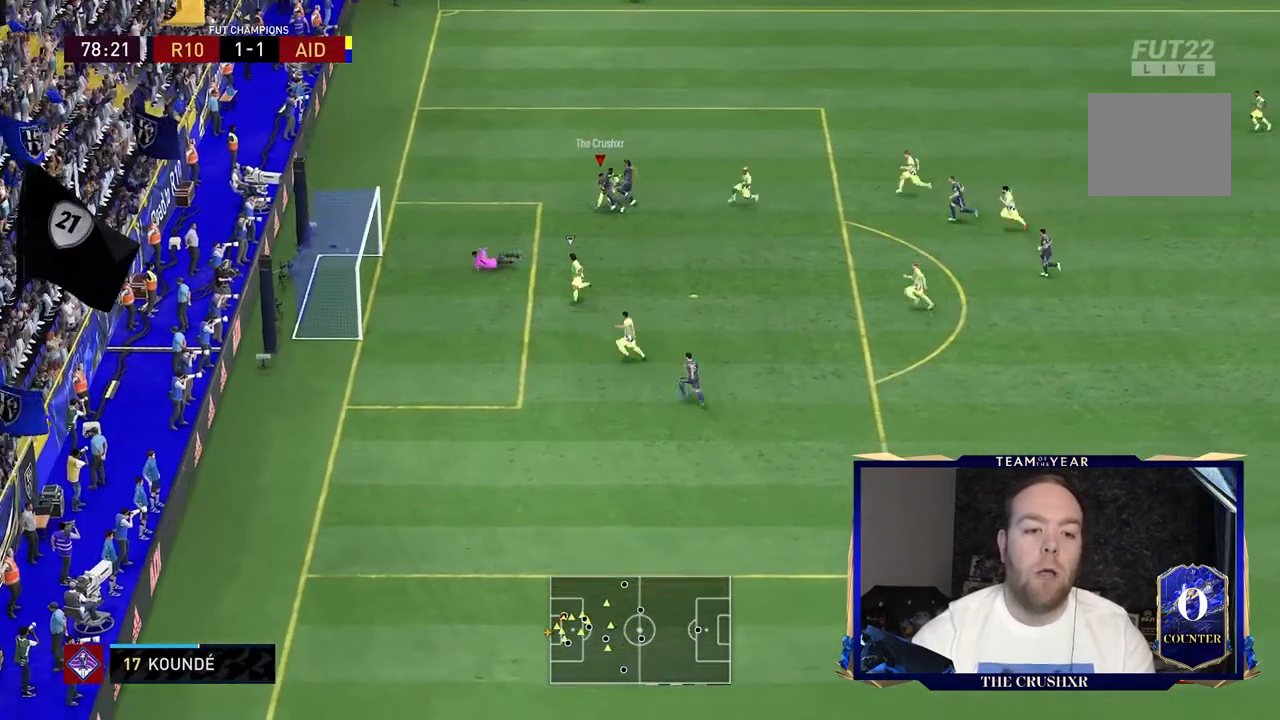
{"dt_ms": 500, "buttons": ["R2"], "left_stick": "up-left", "right_stick": "center", "events": [[33, "R2", "down"], [200, "left_stick", "up-left"]]}
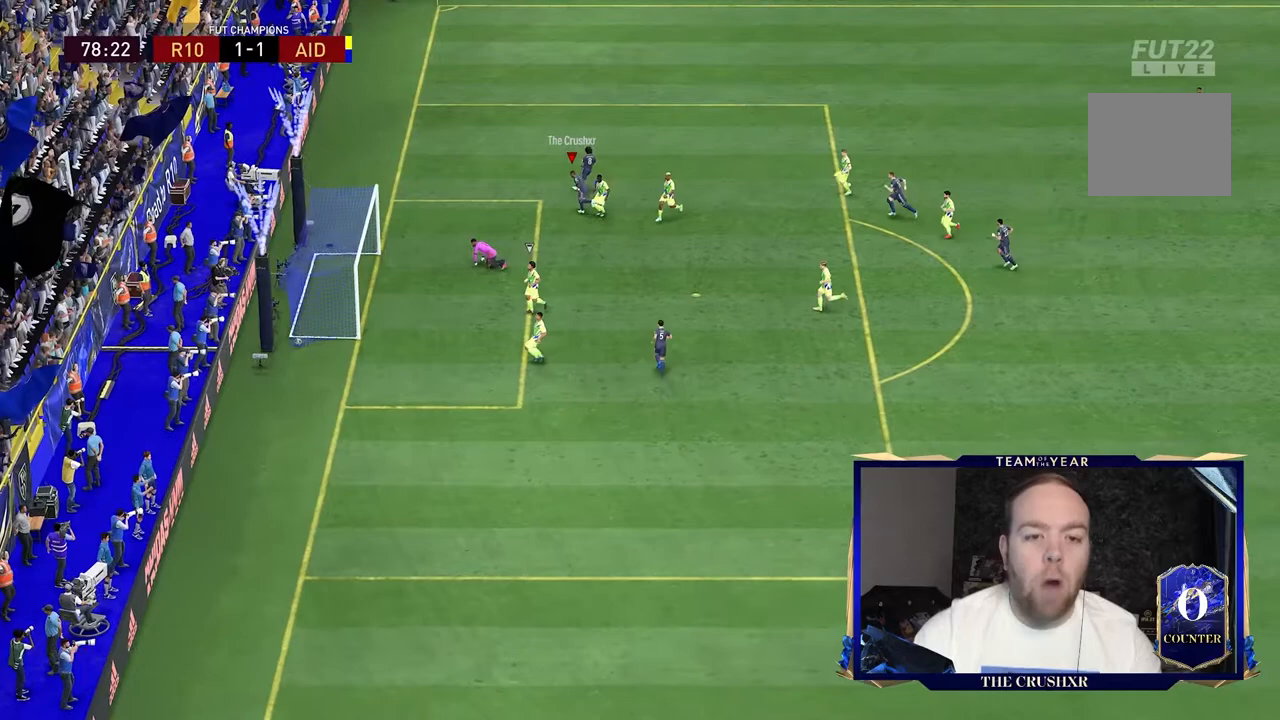
{"dt_ms": 500, "buttons": ["R2"], "left_stick": "up-left", "right_stick": "center", "events": []}
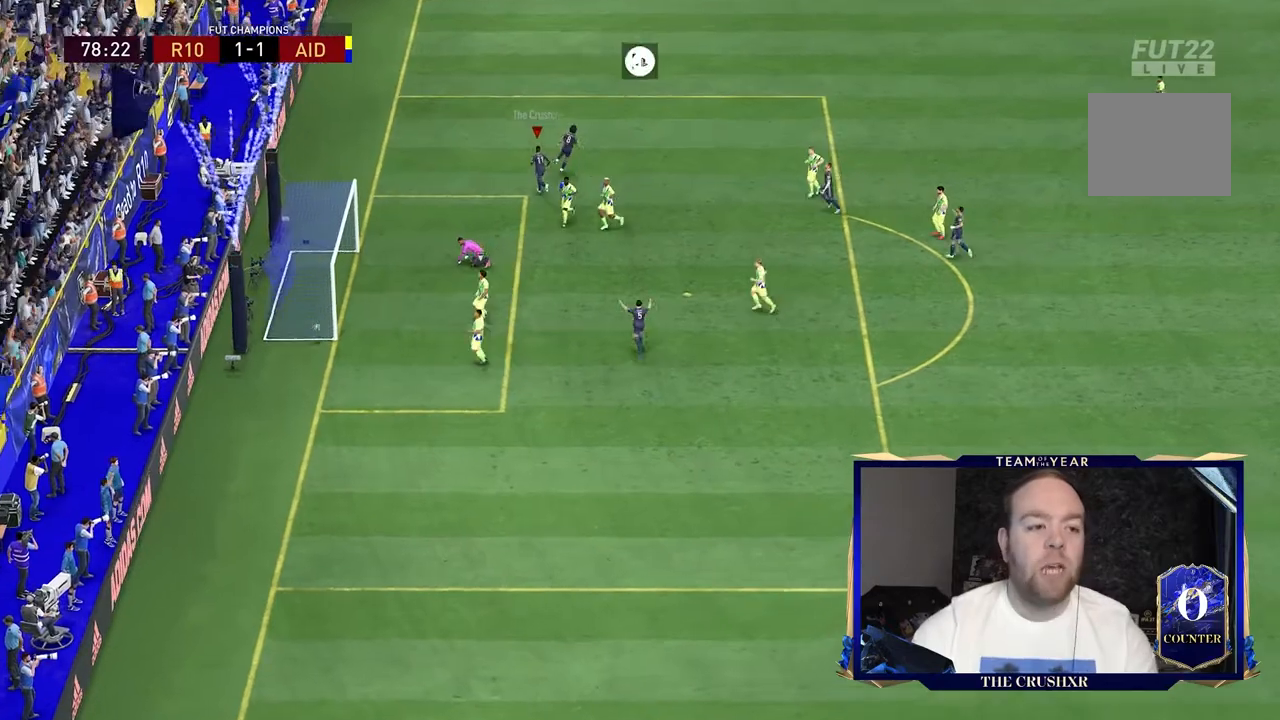
{"dt_ms": 500, "buttons": ["R2"], "left_stick": "up-left", "right_stick": "center", "events": []}